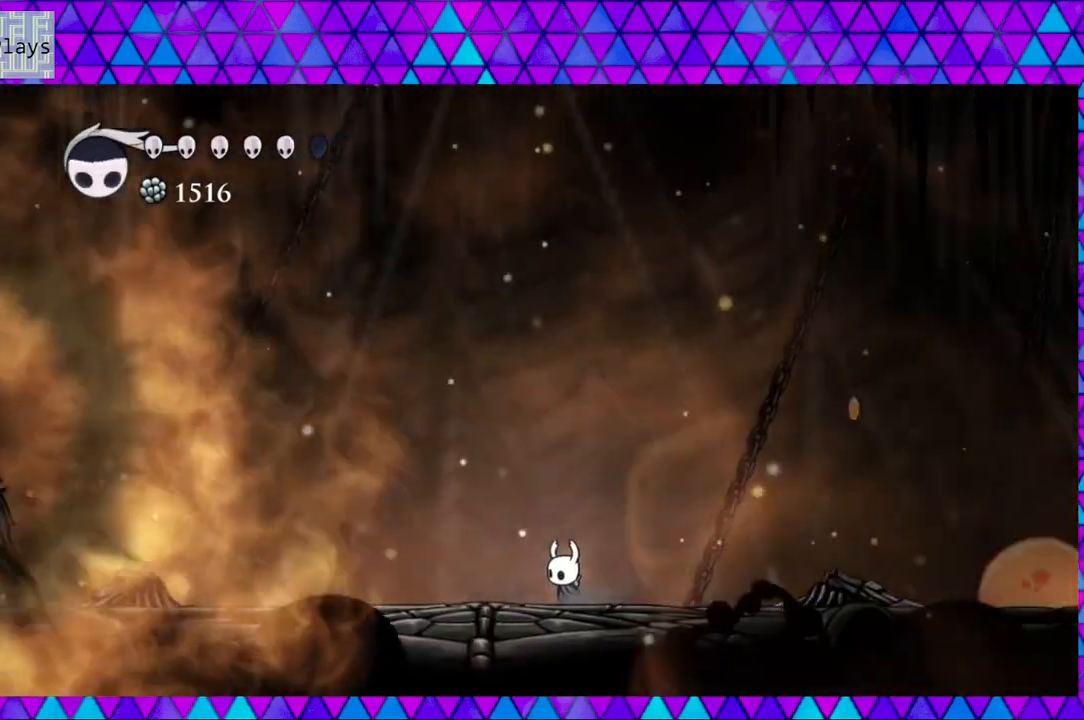
Gameplay with a controller (Nintendo layout); each line is a JSON object with the inputs held at the frame after it. "events" lists button and stick changes between this image and that frame as [ms after this image, input, new state], when the widget could be followed in between. Not read: L3 R3.
{"buttons": [], "left_stick": "center", "right_stick": "center", "events": [[150, "DPAD_RIGHT", "up"]]}
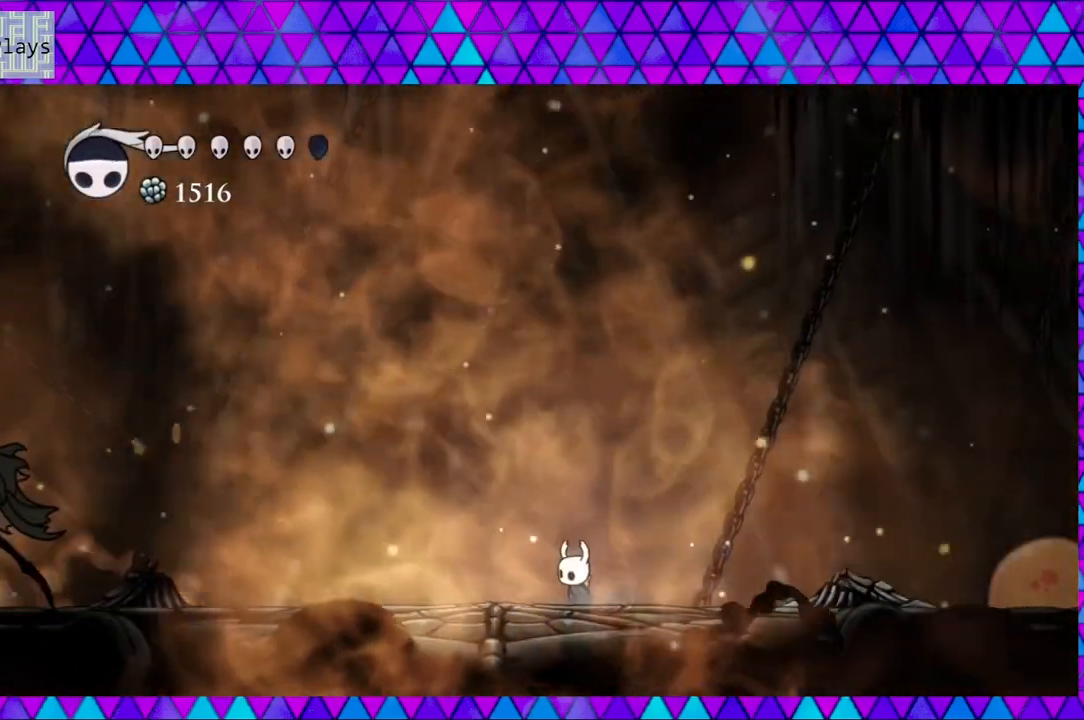
{"buttons": [], "left_stick": "center", "right_stick": "center", "events": []}
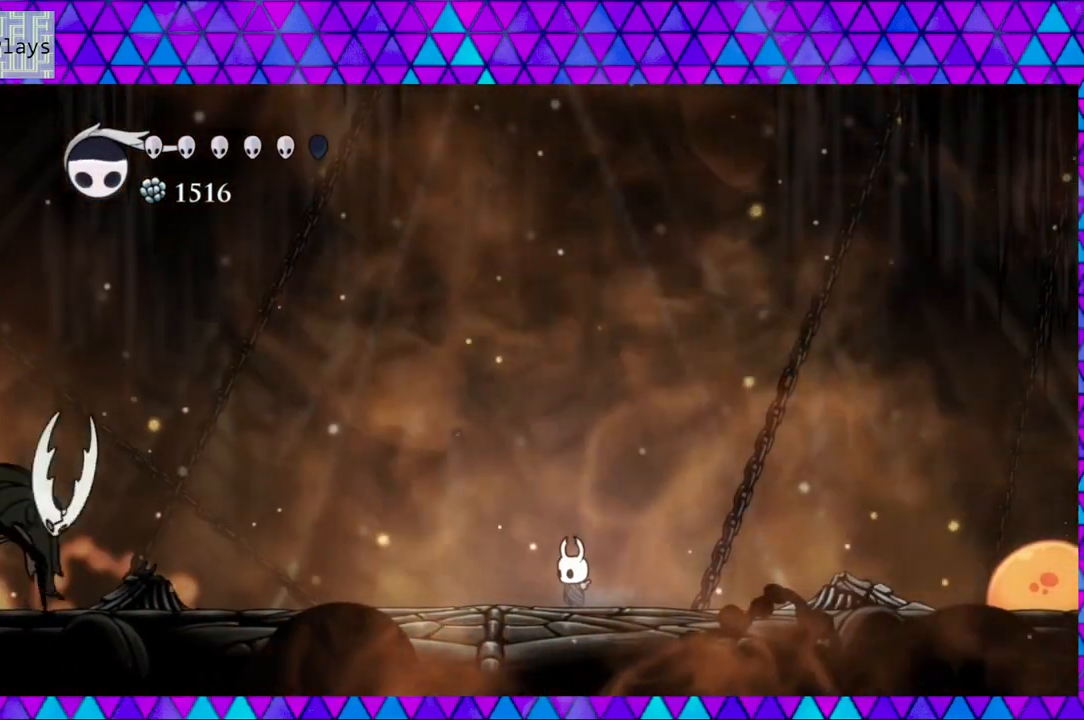
{"buttons": [], "left_stick": "center", "right_stick": "center", "events": [[317, "DPAD_LEFT", "down"], [483, "DPAD_LEFT", "up"]]}
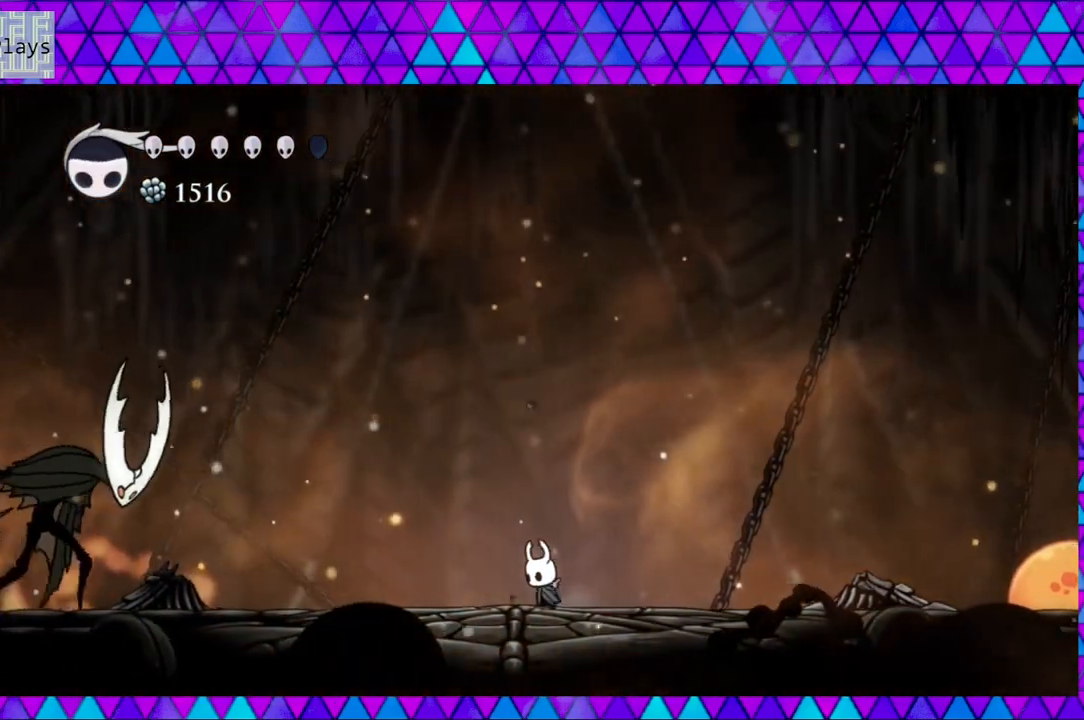
{"buttons": ["DPAD_LEFT"], "left_stick": "center", "right_stick": "center", "events": [[67, "DPAD_RIGHT", "down"], [300, "DPAD_RIGHT", "up"], [467, "DPAD_LEFT", "down"]]}
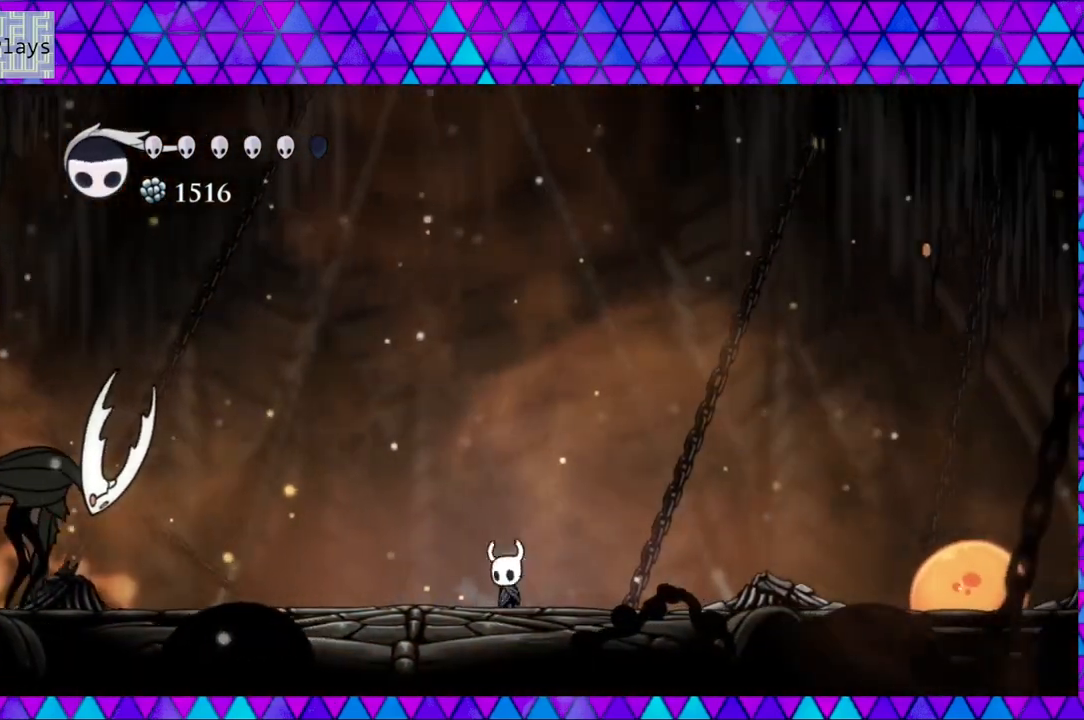
{"buttons": ["DPAD_RIGHT"], "left_stick": "center", "right_stick": "center", "events": [[67, "DPAD_LEFT", "up"], [383, "DPAD_RIGHT", "down"]]}
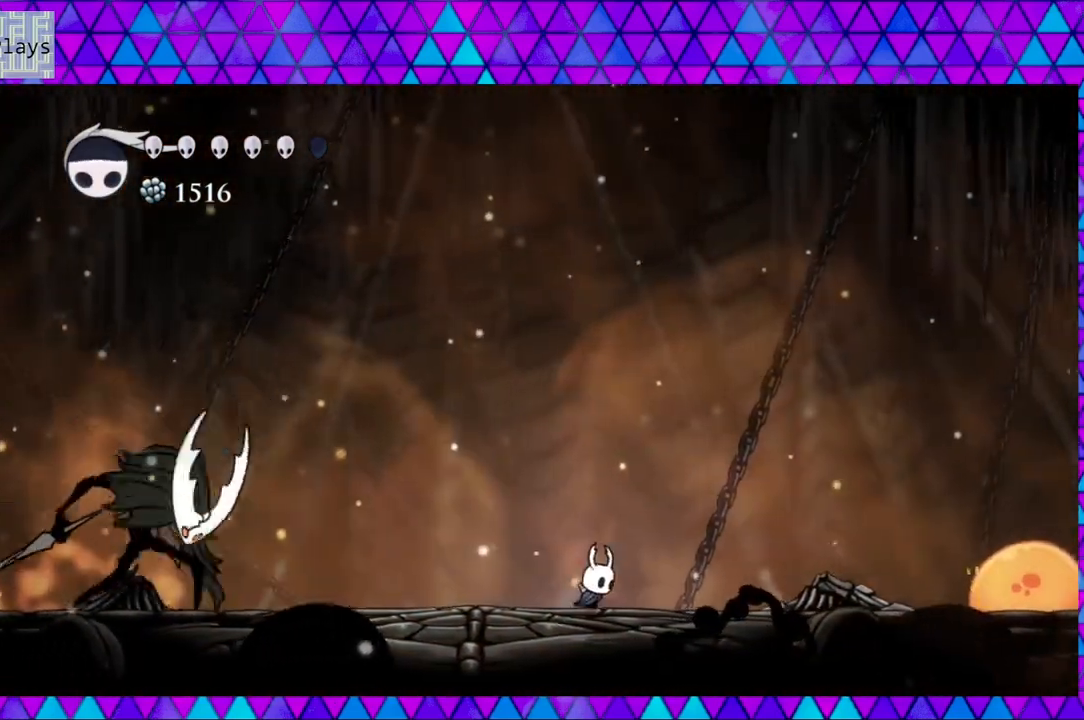
{"buttons": [], "left_stick": "center", "right_stick": "center", "events": [[133, "DPAD_RIGHT", "up"], [450, "DPAD_RIGHT", "down"], [467, "DPAD_RIGHT", "up"]]}
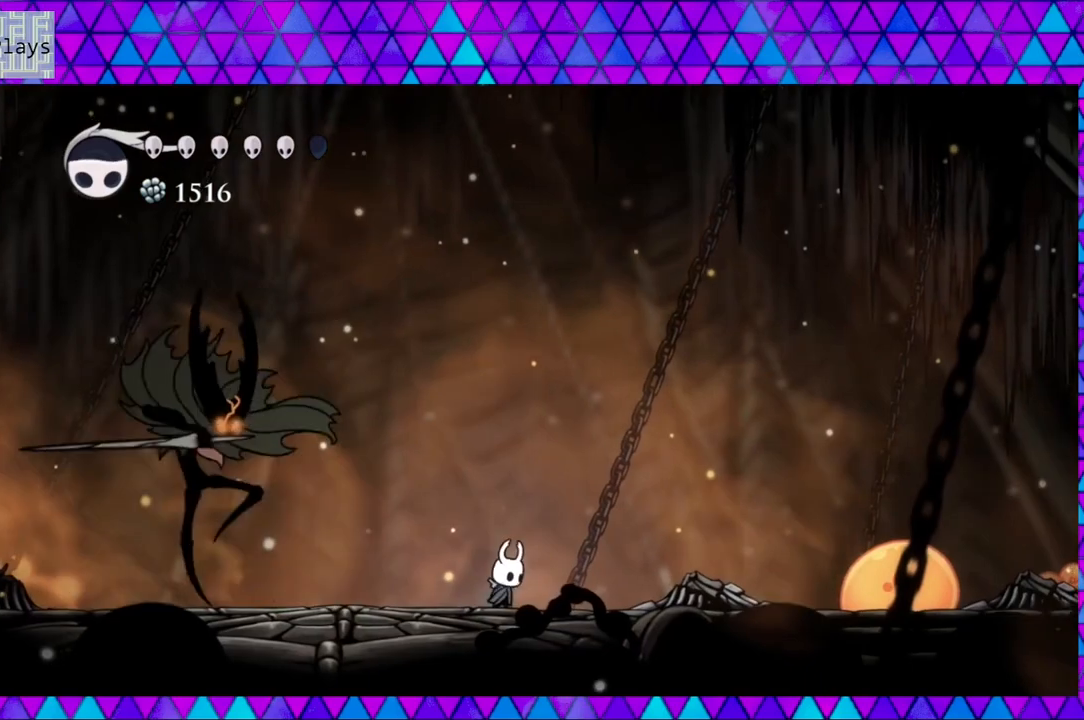
{"buttons": ["B", "DPAD_RIGHT"], "left_stick": "center", "right_stick": "center", "events": [[333, "DPAD_RIGHT", "down"], [500, "B", "down"]]}
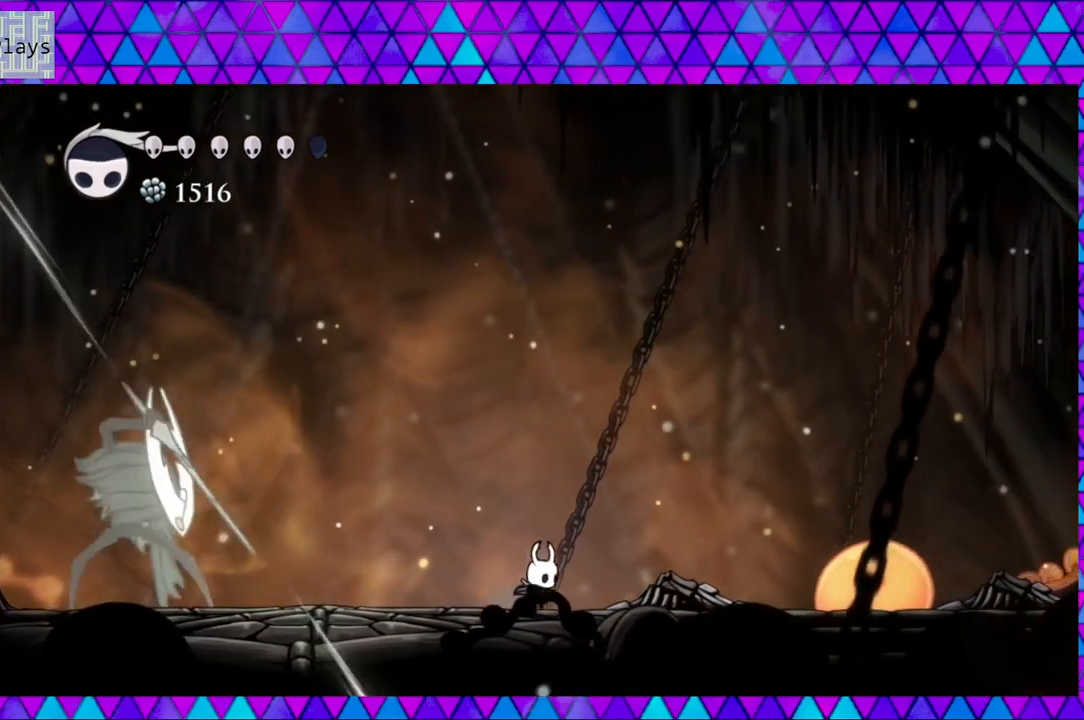
{"buttons": ["DPAD_LEFT"], "left_stick": "center", "right_stick": "center", "events": [[133, "DPAD_RIGHT", "up"], [283, "DPAD_RIGHT", "down"], [367, "B", "up"], [417, "DPAD_RIGHT", "up"], [467, "DPAD_LEFT", "down"]]}
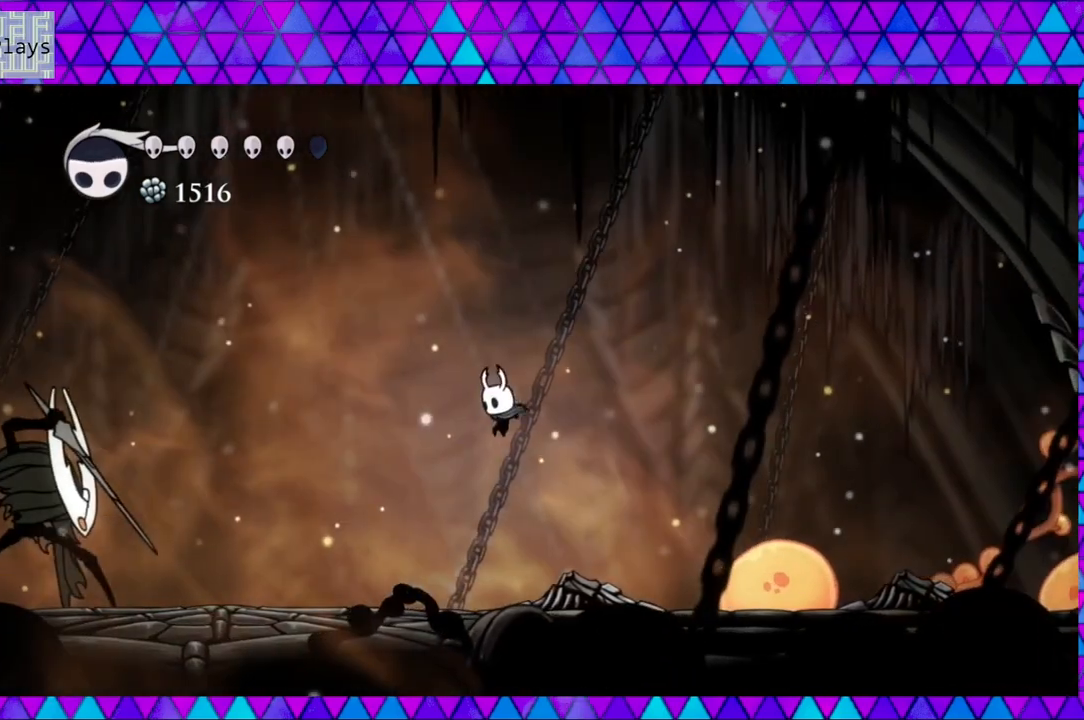
{"buttons": [], "left_stick": "center", "right_stick": "center", "events": [[83, "DPAD_LEFT", "up"]]}
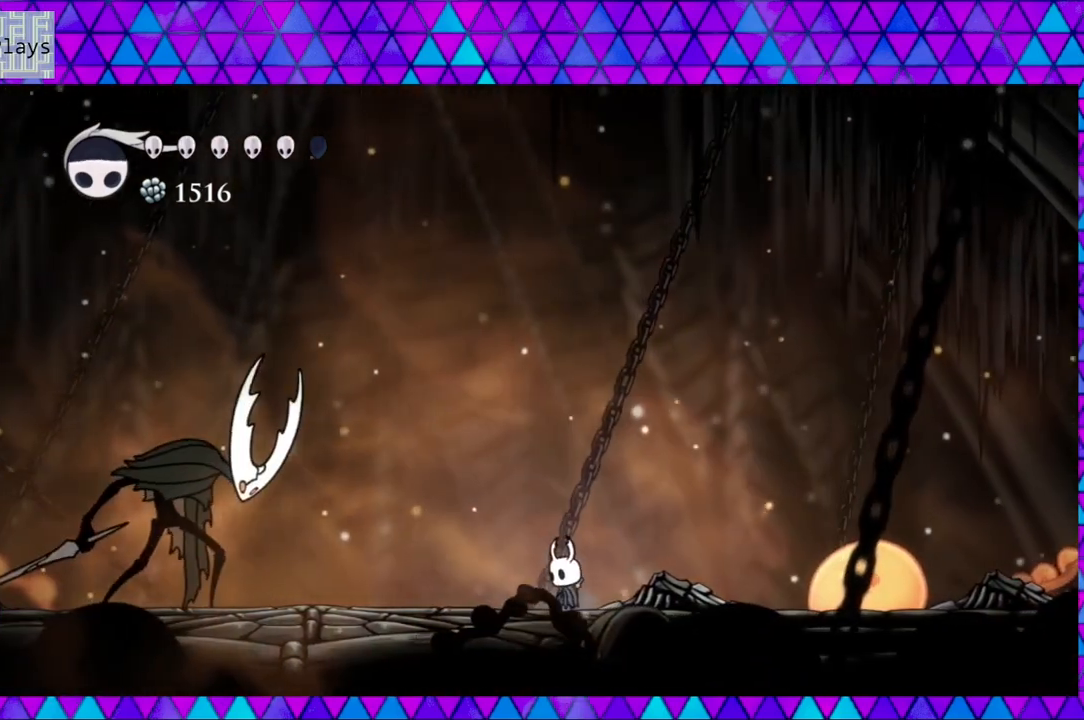
{"buttons": ["DPAD_RIGHT"], "left_stick": "center", "right_stick": "center", "events": [[267, "DPAD_RIGHT", "down"]]}
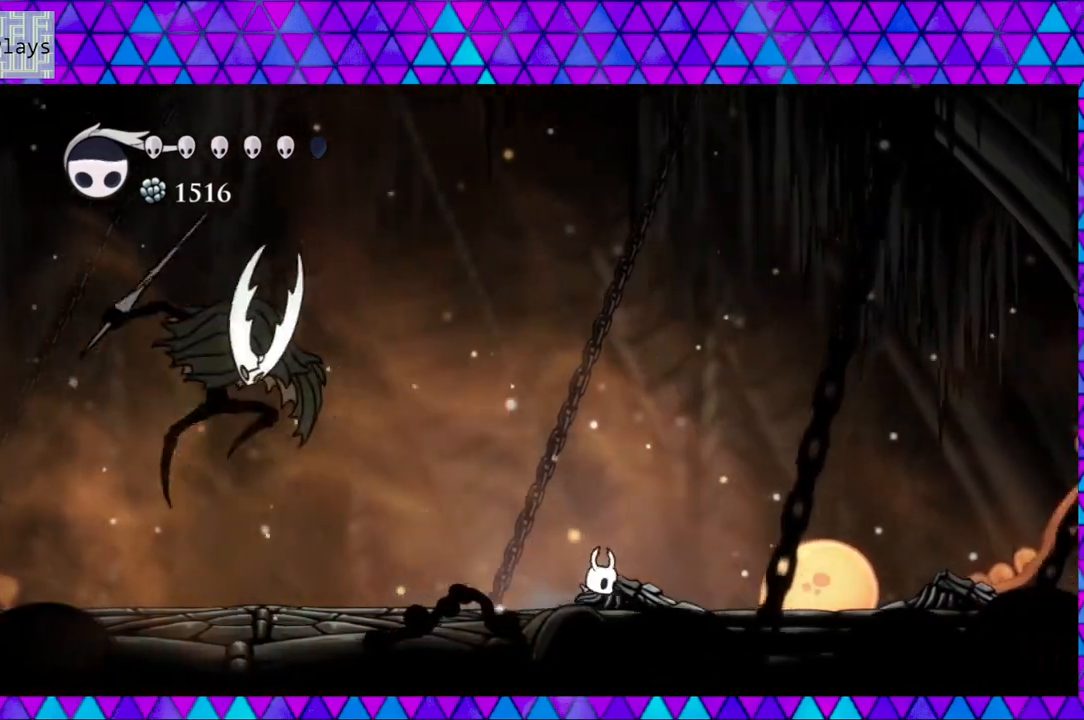
{"buttons": ["DPAD_RIGHT"], "left_stick": "center", "right_stick": "center", "events": [[117, "B", "down"], [500, "B", "up"]]}
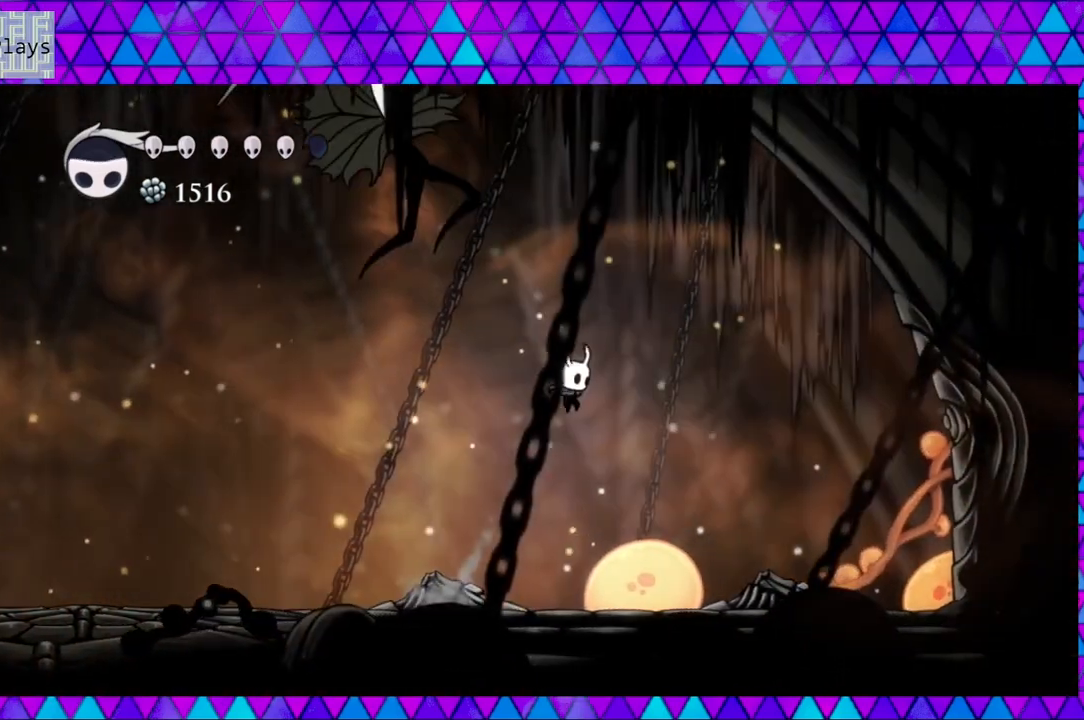
{"buttons": [], "left_stick": "center", "right_stick": "center", "events": [[283, "DPAD_RIGHT", "up"]]}
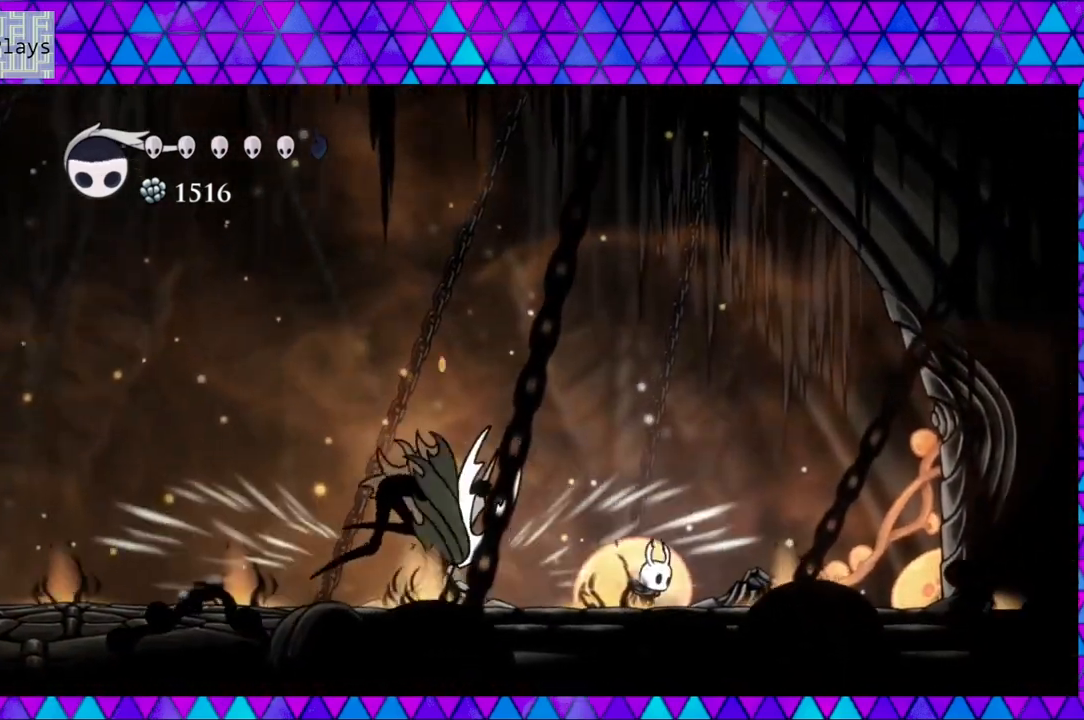
{"buttons": [], "left_stick": "center", "right_stick": "center", "events": [[83, "B", "down"], [233, "DPAD_RIGHT", "down"], [367, "B", "up"], [400, "DPAD_RIGHT", "up"]]}
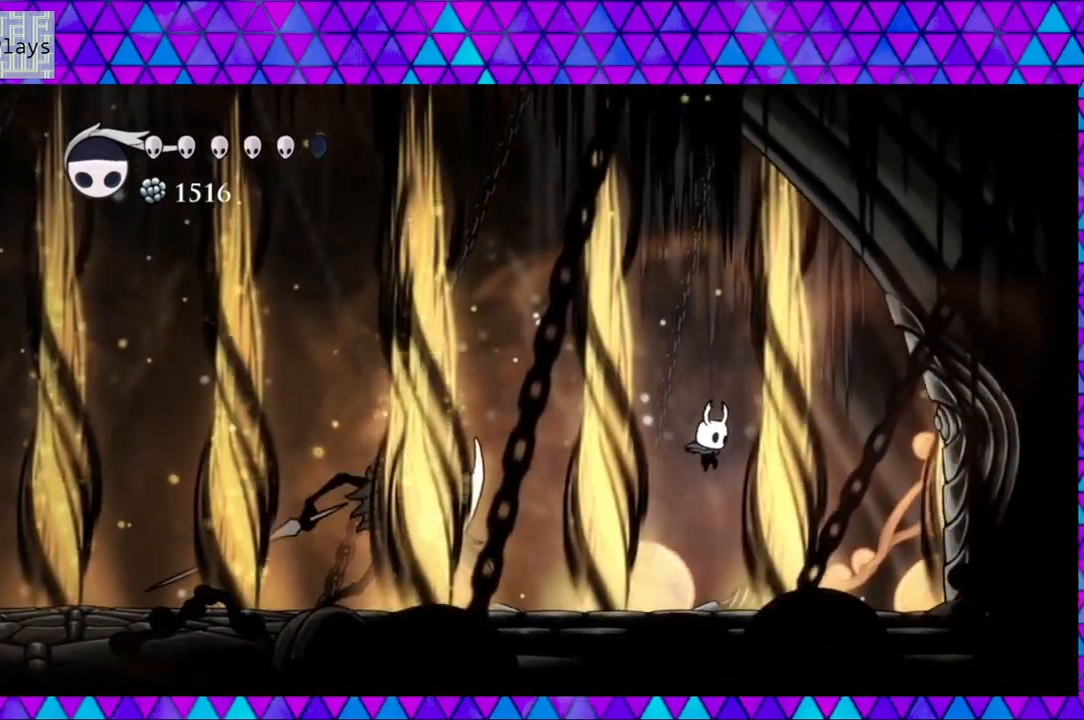
{"buttons": ["DPAD_LEFT"], "left_stick": "center", "right_stick": "center", "events": [[283, "DPAD_LEFT", "down"], [350, "B", "down"], [500, "B", "up"]]}
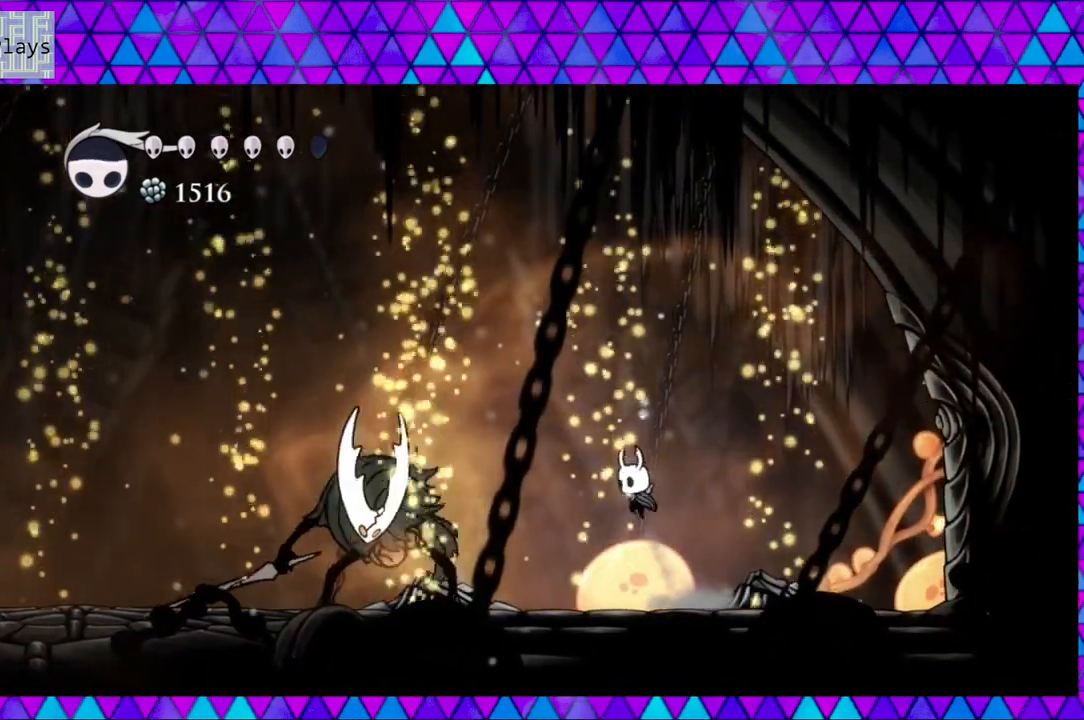
{"buttons": ["DPAD_RIGHT"], "left_stick": "center", "right_stick": "center", "events": [[150, "Y", "down"], [267, "DPAD_LEFT", "up"], [317, "Y", "up"], [383, "DPAD_RIGHT", "down"]]}
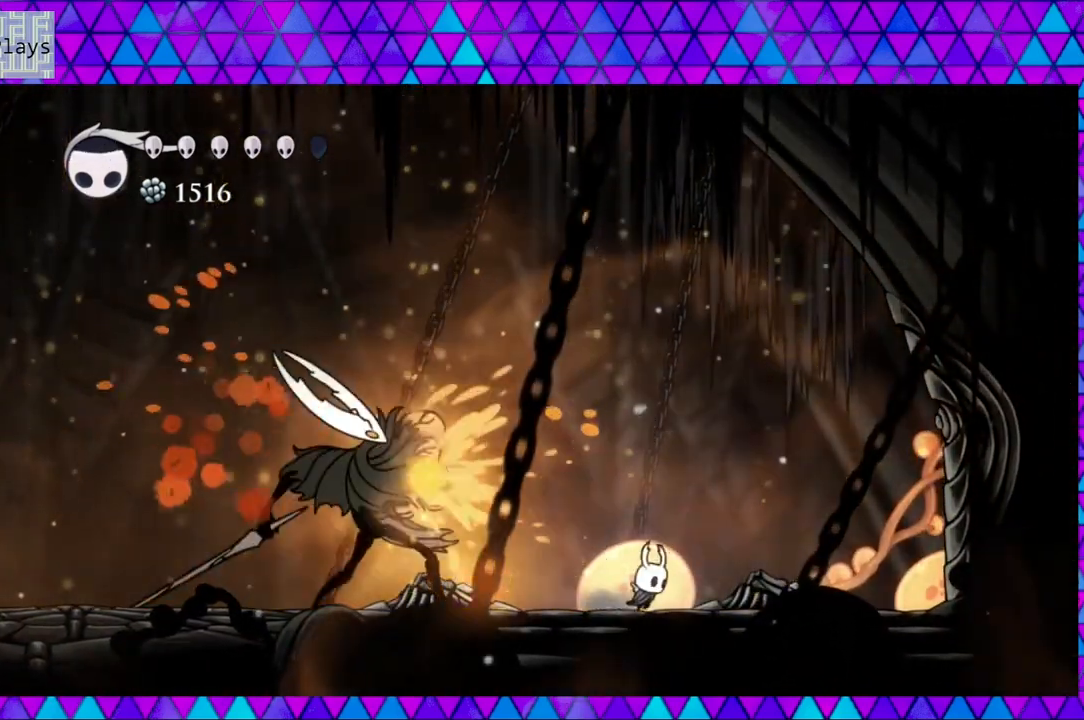
{"buttons": ["DPAD_RIGHT"], "left_stick": "center", "right_stick": "center", "events": []}
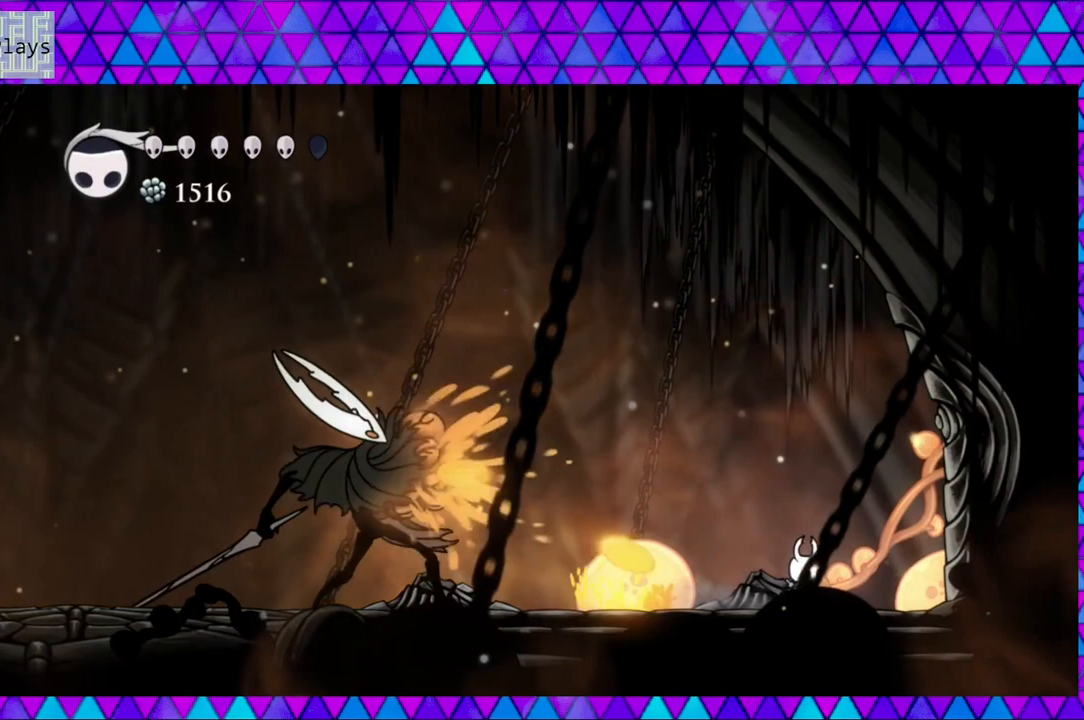
{"buttons": ["DPAD_LEFT"], "left_stick": "center", "right_stick": "center", "events": [[133, "DPAD_LEFT", "down"], [133, "DPAD_RIGHT", "up"], [217, "R2", "down"], [383, "R2", "up"]]}
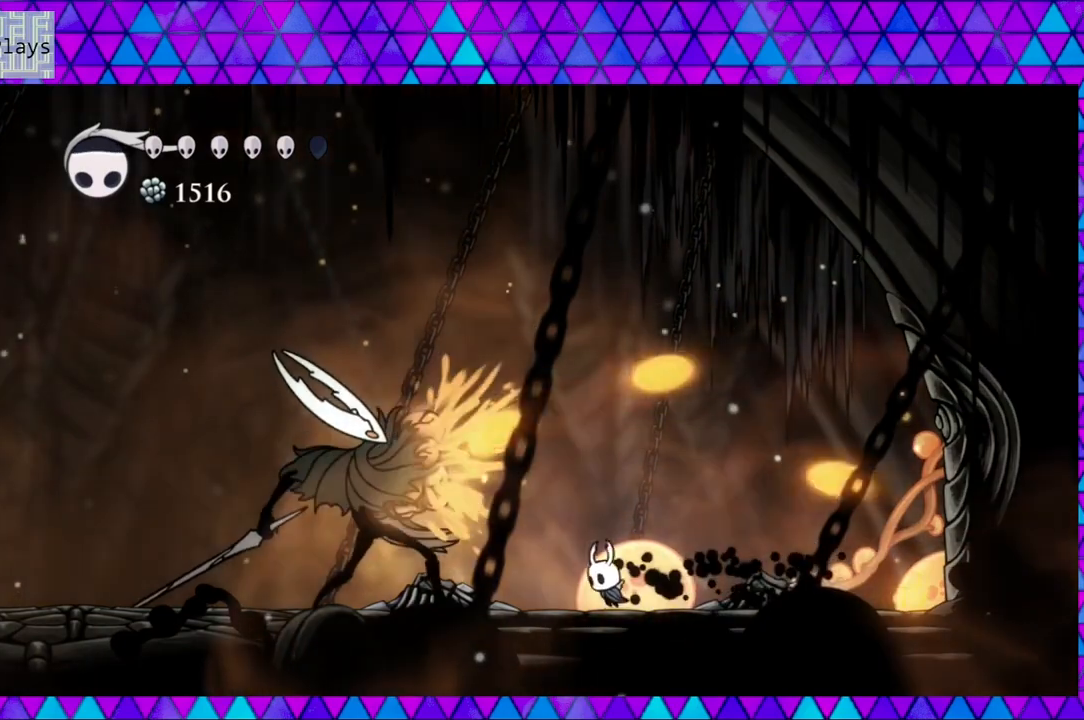
{"buttons": [], "left_stick": "center", "right_stick": "center", "events": [[283, "Y", "down"], [383, "DPAD_LEFT", "up"], [467, "Y", "up"]]}
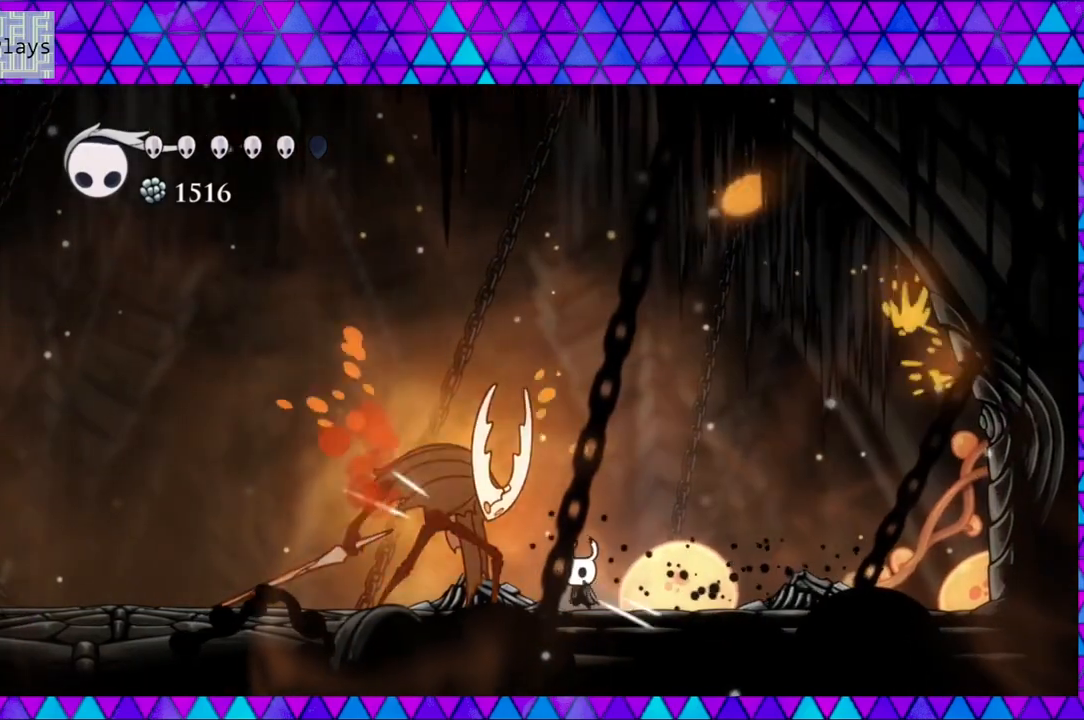
{"buttons": ["DPAD_UP", "DPAD_RIGHT"], "left_stick": "center", "right_stick": "center", "events": [[167, "DPAD_LEFT", "down"], [200, "Y", "down"], [267, "DPAD_LEFT", "up"], [383, "Y", "up"], [450, "DPAD_RIGHT", "down"], [483, "DPAD_UP", "down"]]}
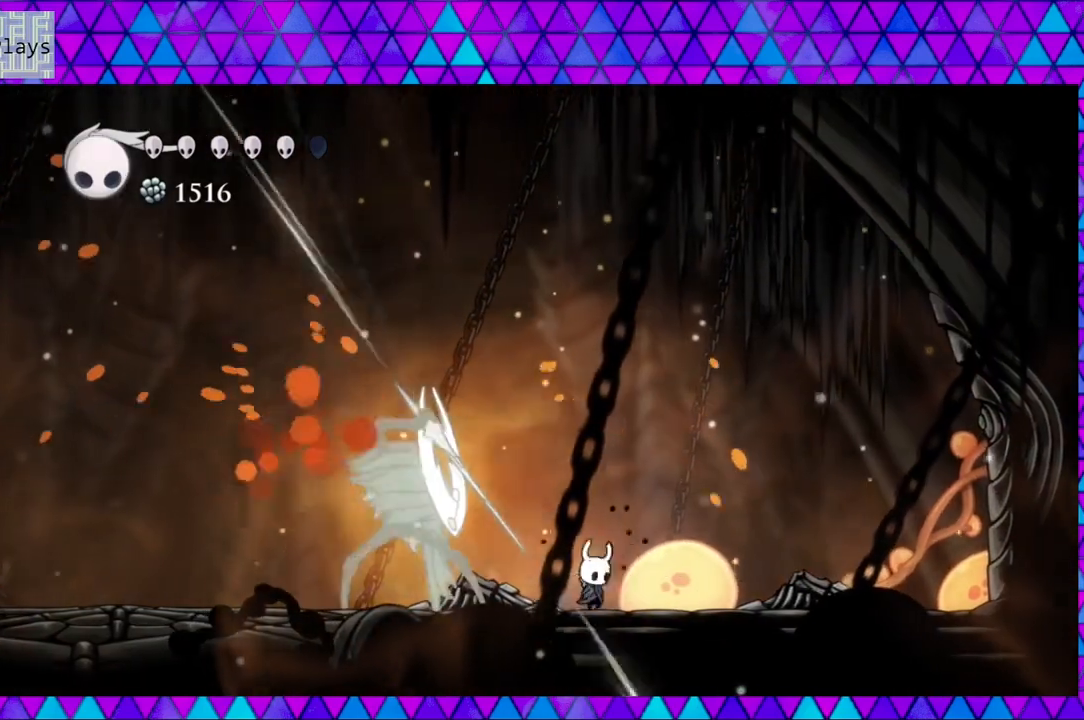
{"buttons": ["DPAD_RIGHT"], "left_stick": "center", "right_stick": "center", "events": [[50, "DPAD_UP", "up"]]}
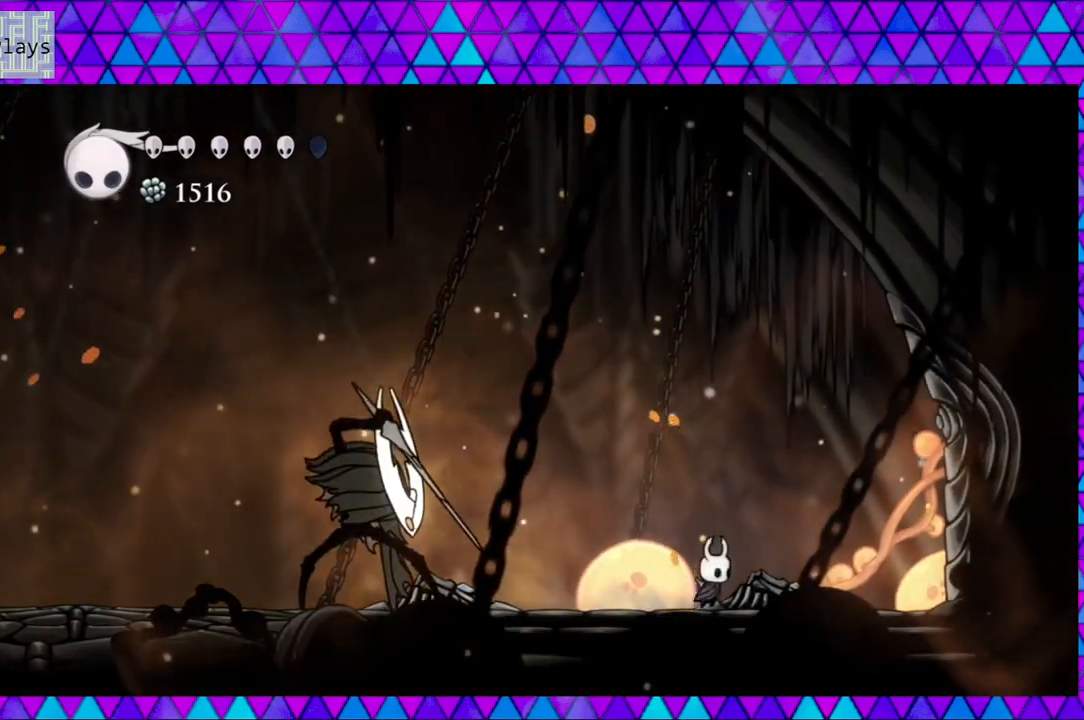
{"buttons": ["DPAD_LEFT"], "left_stick": "center", "right_stick": "center", "events": [[100, "DPAD_RIGHT", "up"], [450, "DPAD_LEFT", "down"]]}
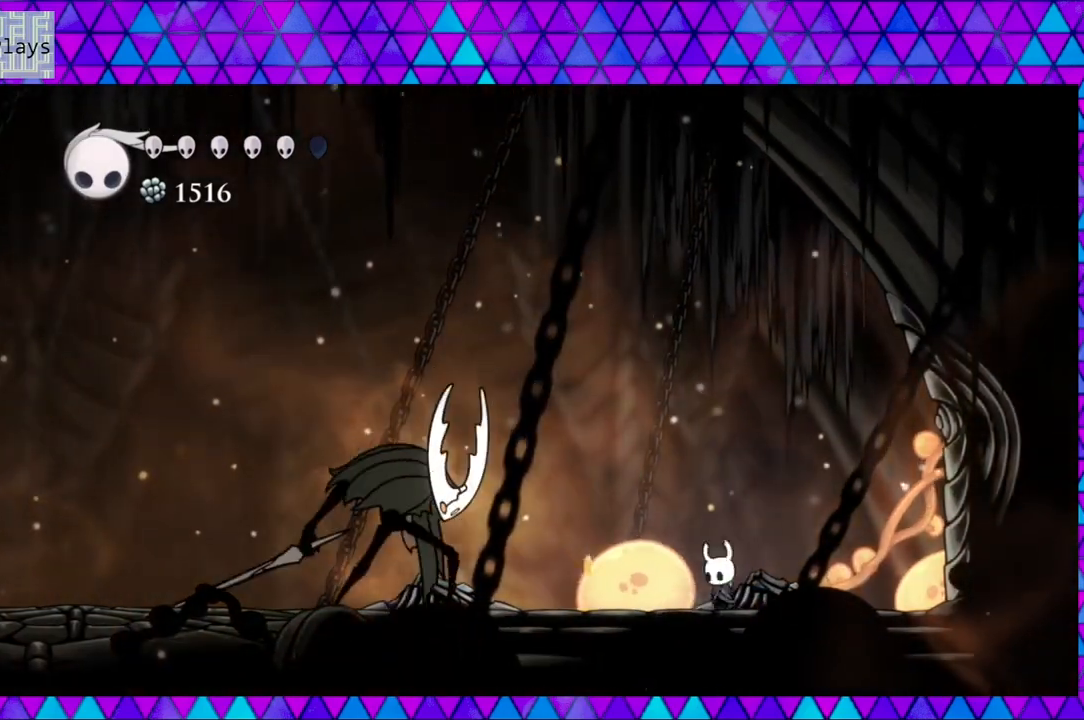
{"buttons": [], "left_stick": "center", "right_stick": "center", "events": [[100, "DPAD_LEFT", "up"]]}
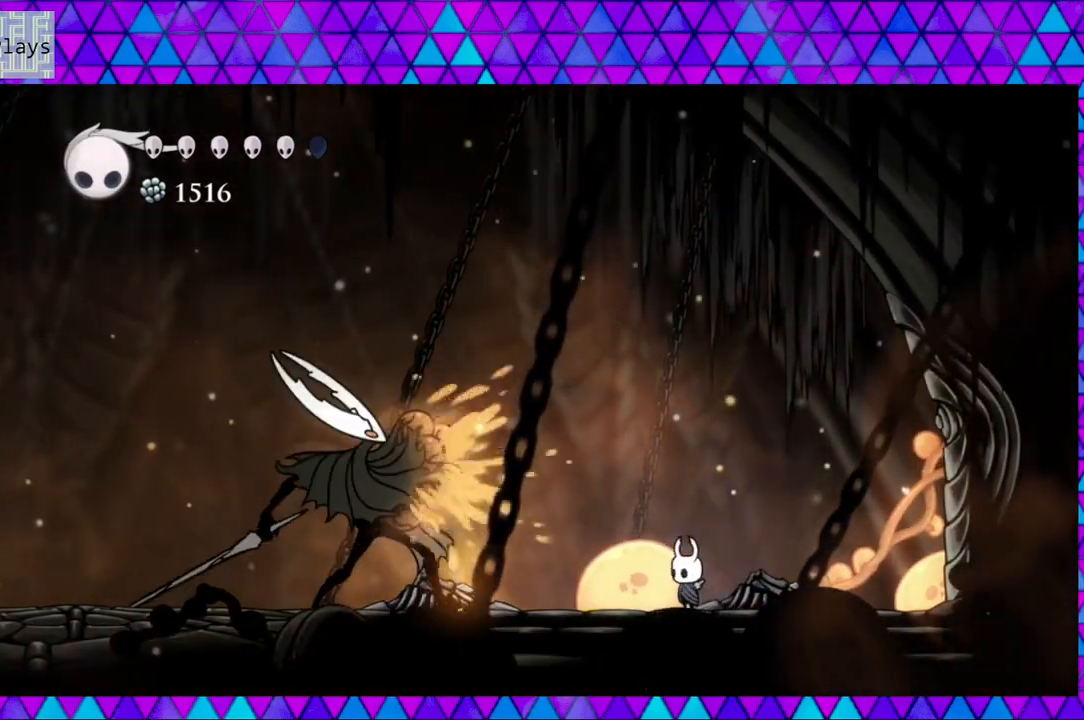
{"buttons": ["DPAD_RIGHT"], "left_stick": "center", "right_stick": "center", "events": [[50, "DPAD_RIGHT", "down"], [83, "B", "down"], [400, "B", "up"]]}
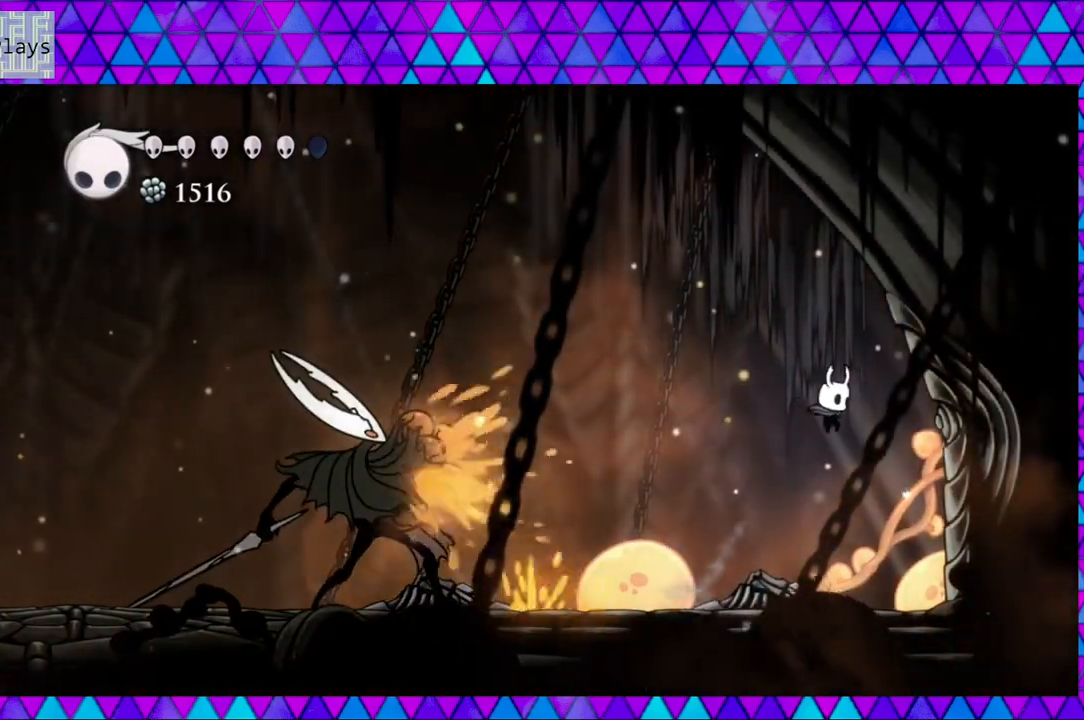
{"buttons": ["DPAD_LEFT"], "left_stick": "center", "right_stick": "center", "events": [[67, "DPAD_RIGHT", "up"], [83, "DPAD_LEFT", "down"], [200, "R2", "down"], [483, "R2", "up"]]}
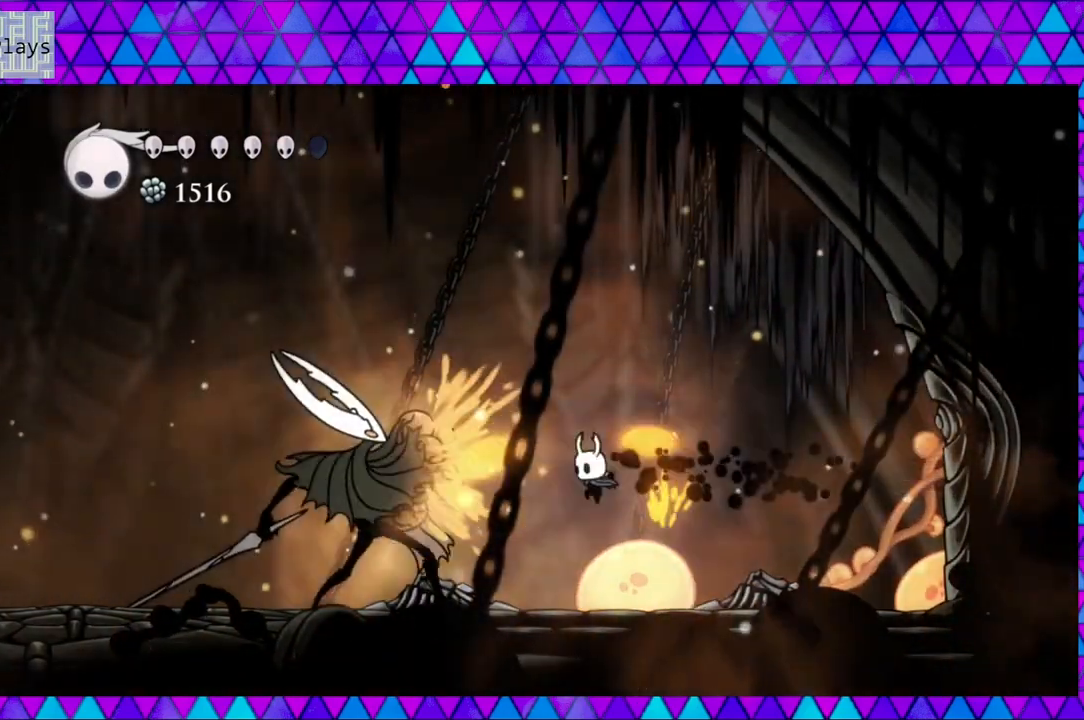
{"buttons": [], "left_stick": "center", "right_stick": "center", "events": [[183, "DPAD_LEFT", "up"], [233, "Y", "down"], [367, "Y", "up"]]}
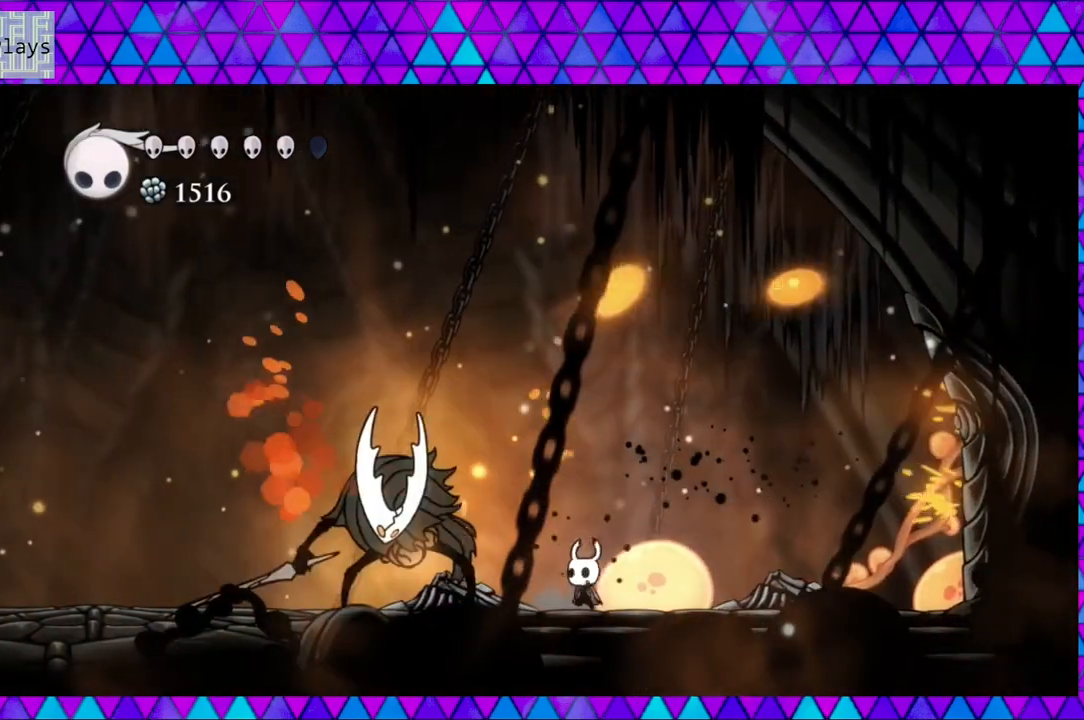
{"buttons": ["DPAD_RIGHT"], "left_stick": "center", "right_stick": "center", "events": [[117, "DPAD_LEFT", "down"], [183, "Y", "down"], [267, "DPAD_LEFT", "up"], [367, "Y", "up"], [383, "DPAD_RIGHT", "down"]]}
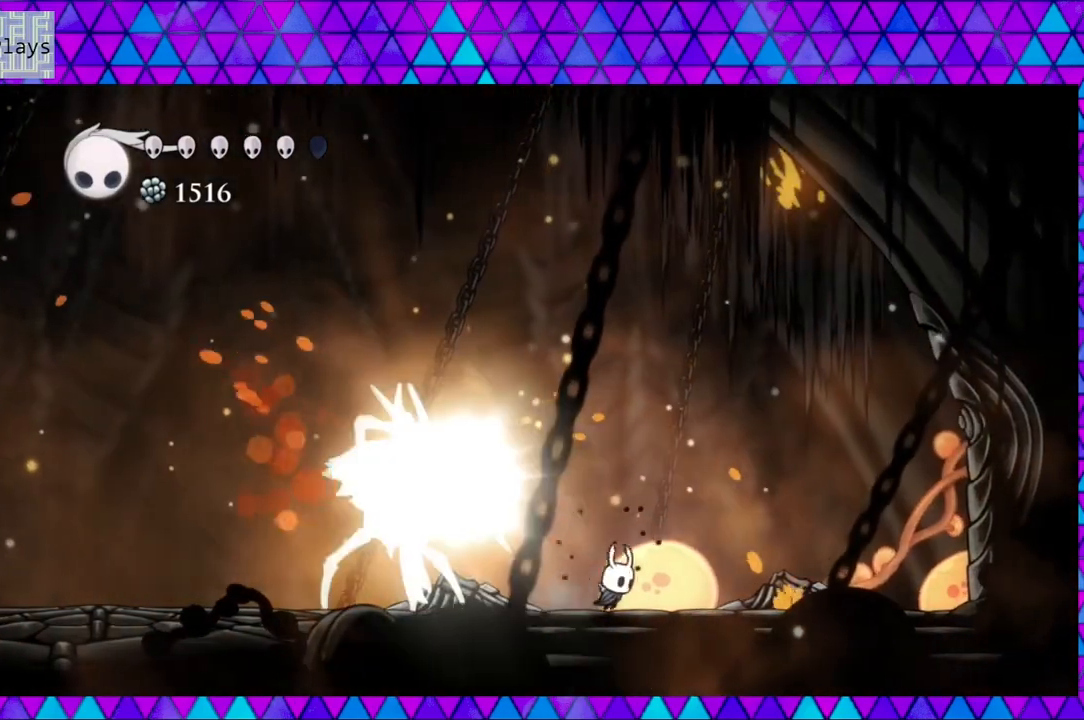
{"buttons": ["B", "DPAD_RIGHT"], "left_stick": "center", "right_stick": "center", "events": [[300, "B", "down"]]}
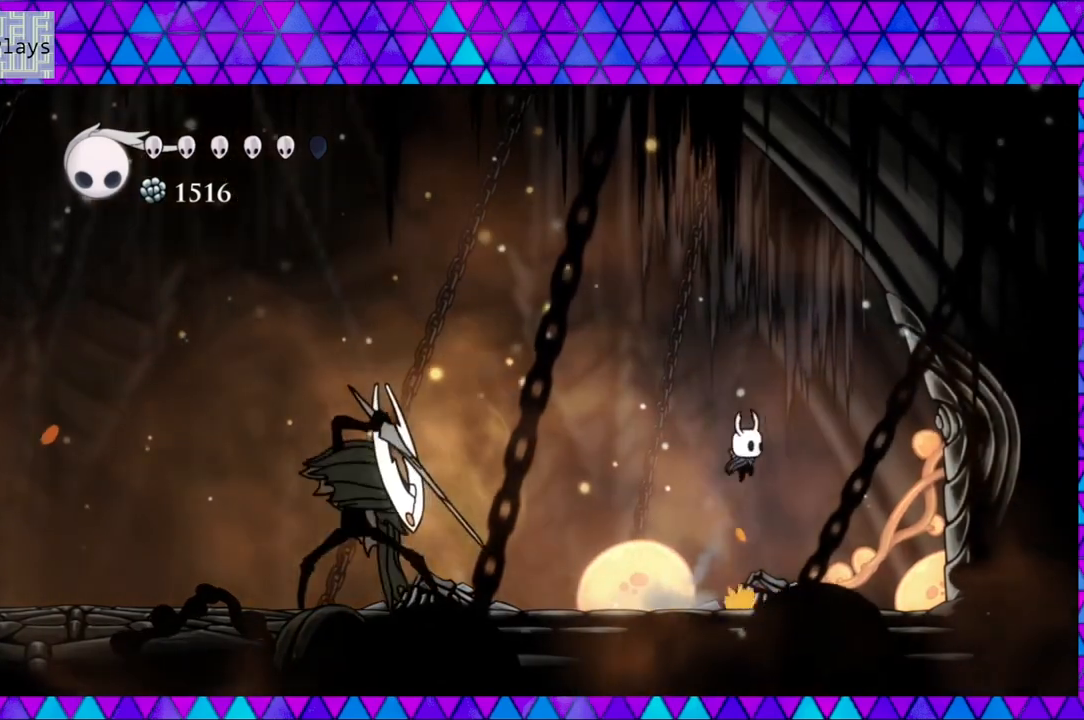
{"buttons": [], "left_stick": "center", "right_stick": "center", "events": [[83, "B", "up"], [267, "DPAD_RIGHT", "up"], [350, "DPAD_LEFT", "down"], [467, "DPAD_LEFT", "up"]]}
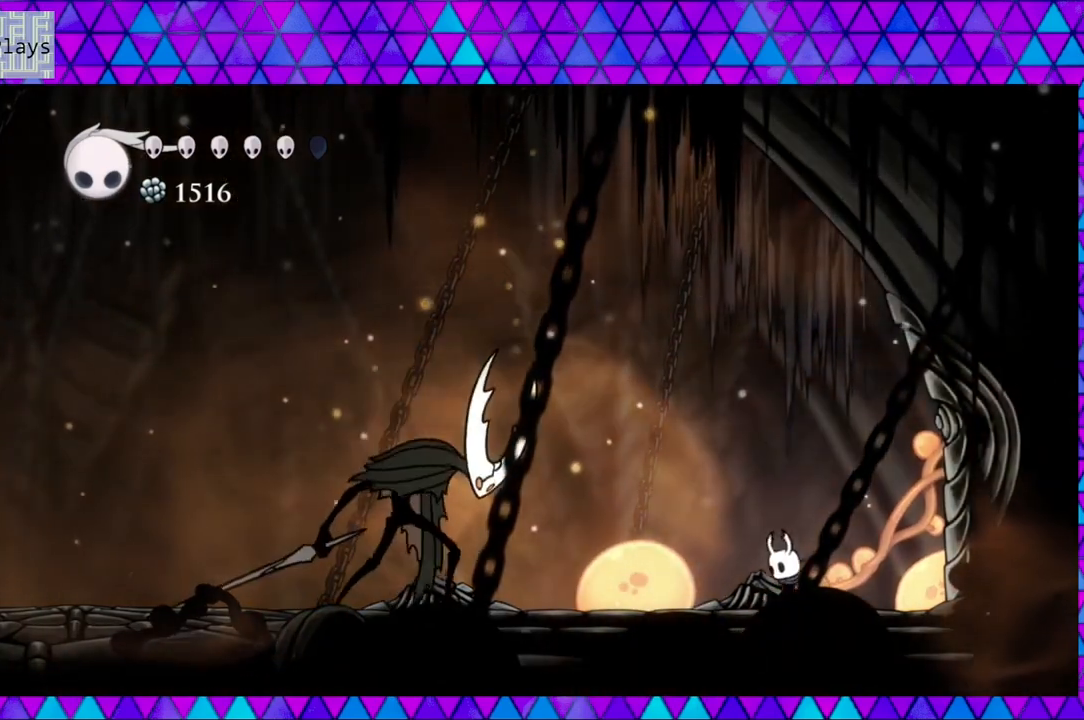
{"buttons": [], "left_stick": "center", "right_stick": "center", "events": []}
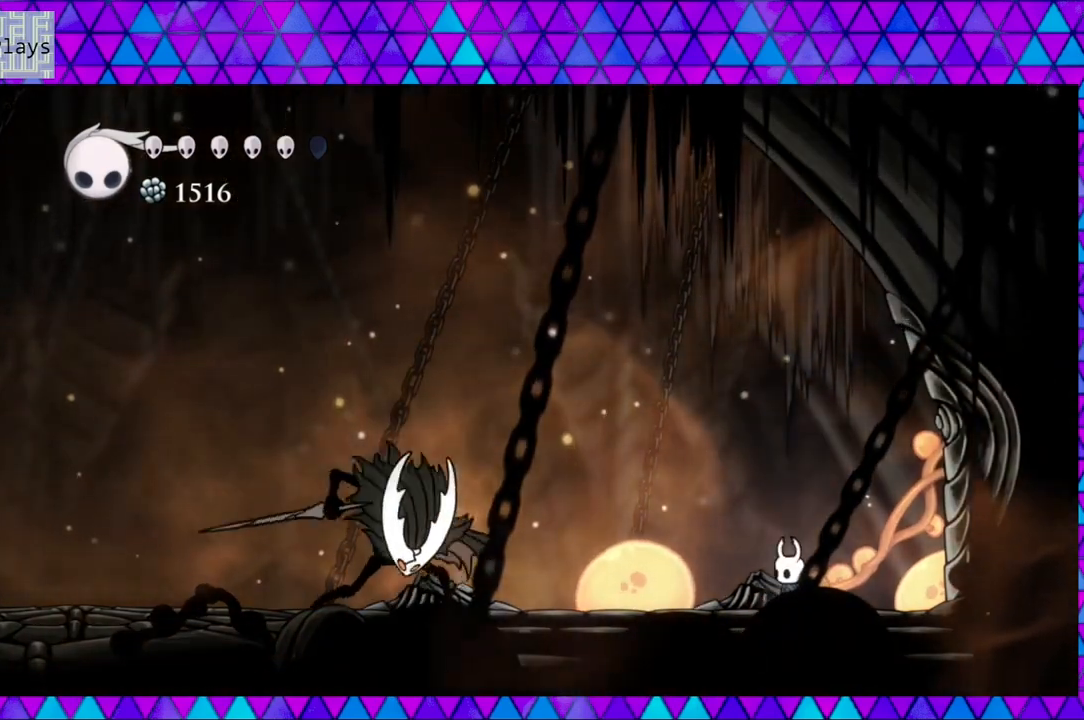
{"buttons": ["DPAD_LEFT"], "left_stick": "center", "right_stick": "center", "events": [[433, "DPAD_LEFT", "down"]]}